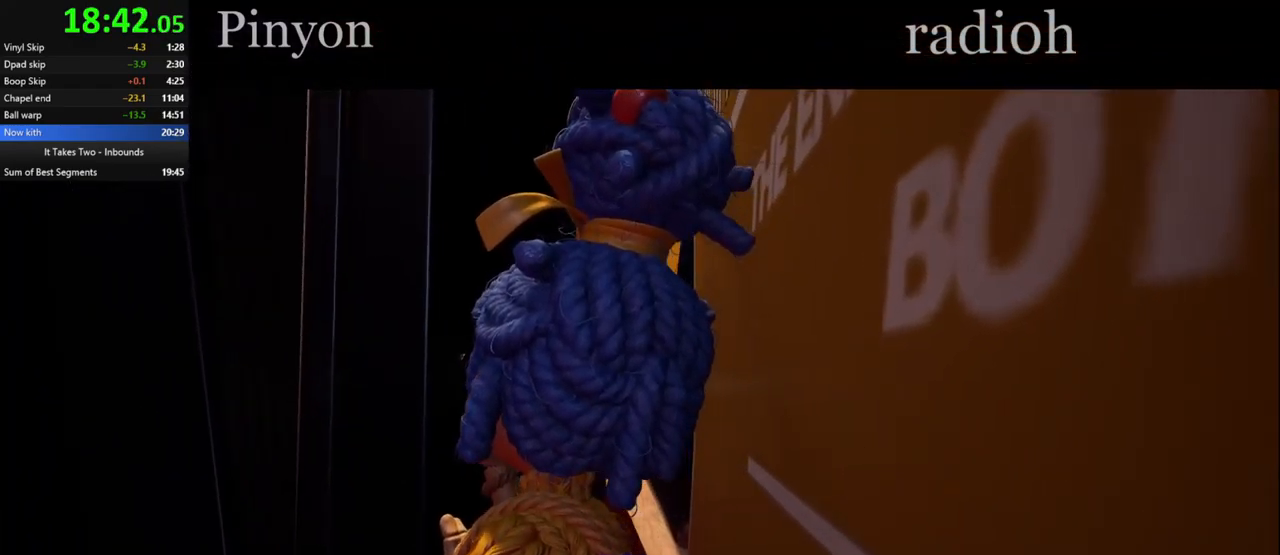
Gameplay with keyboard and mouse; each line is a JSON object with the keys and mouse buttons held at the frame after it. "events" lists presses ("down") and releases ("up") of "a", "ctrl", "d", "e", "q", "s", "shift", "space", "w", "mouse_left", "mouse_wheel", "mouse_right", "mouse_mb4" and "mouse_mb5" between this image and that frame as [ms after this image, input, new state], when the widget could be followed in between. "mouse_left", "mouse_wheel", "mouse_right", "mouse_mb4", "mouse_mb5" = the "left", "wheel", "right", "mb4", "mb5" buttons of the "mouse" list. No other keys are recorded. "wheel" means that the mouse wheel is clicked or scrolled. Mouse movement is not recorded.
{"keys": ["w"], "mouse": [], "events": [[233, "w", "down"]]}
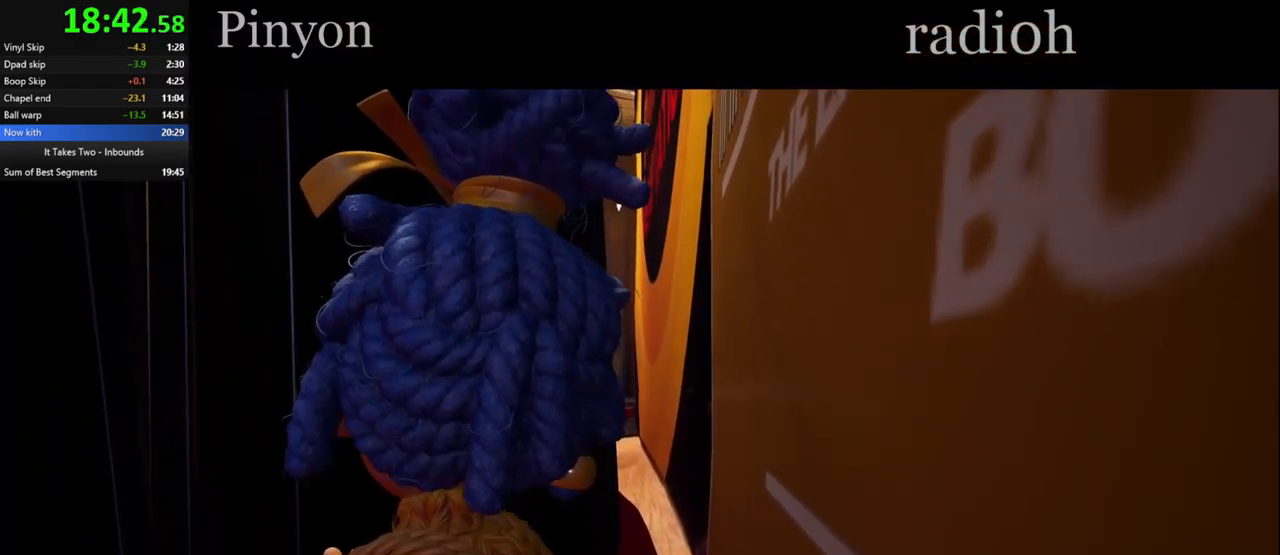
{"keys": ["w"], "mouse": [], "events": []}
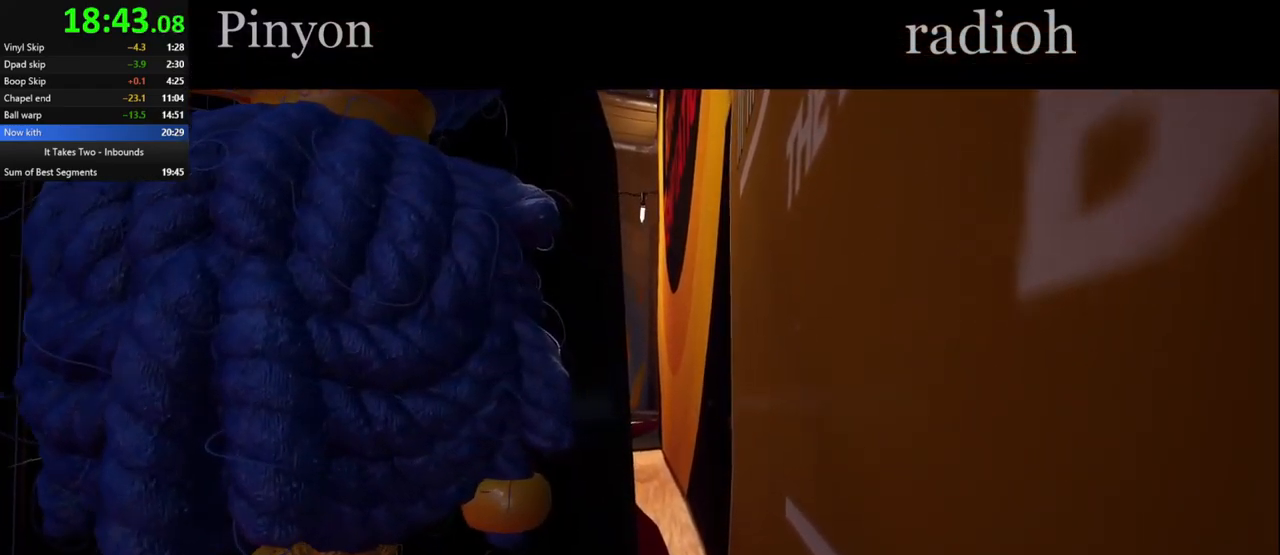
{"keys": ["w"], "mouse": [], "events": []}
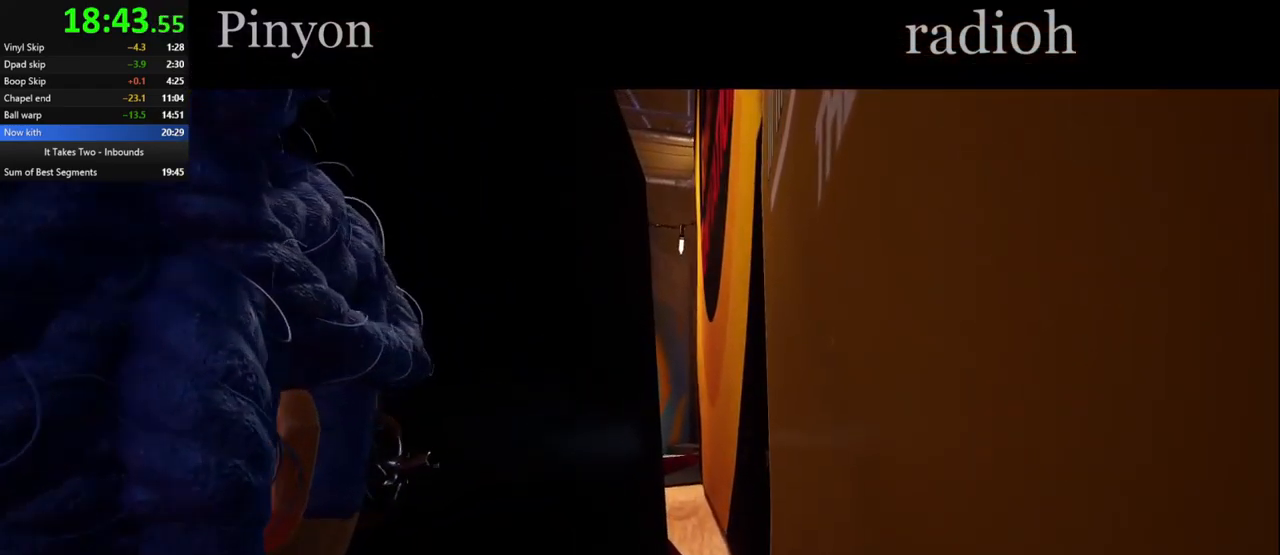
{"keys": ["w"], "mouse": [], "events": []}
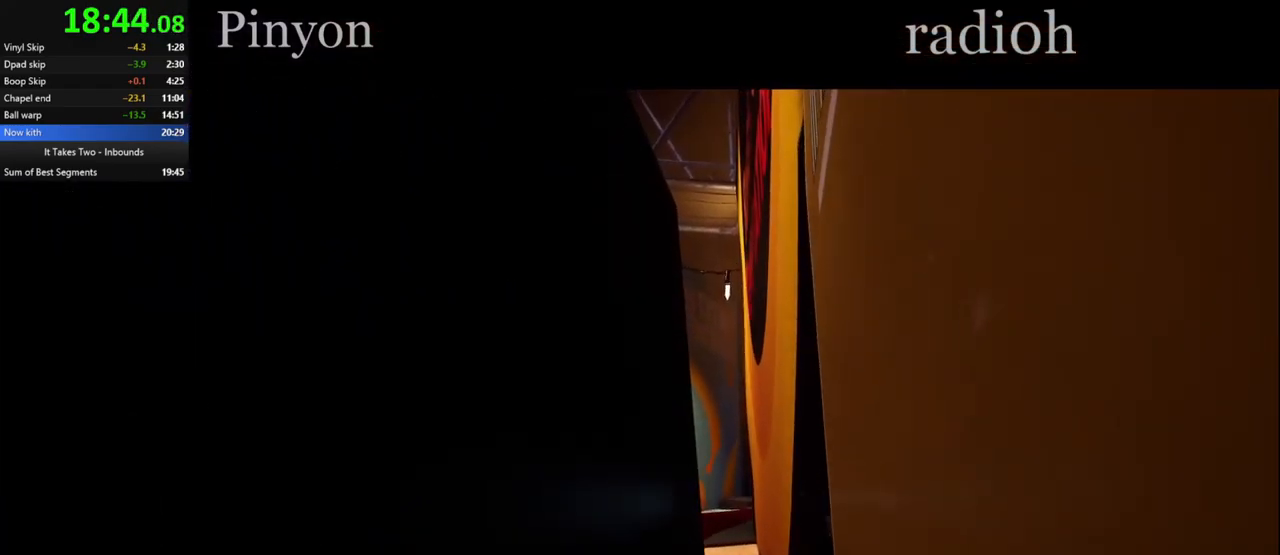
{"keys": ["w"], "mouse": [], "events": []}
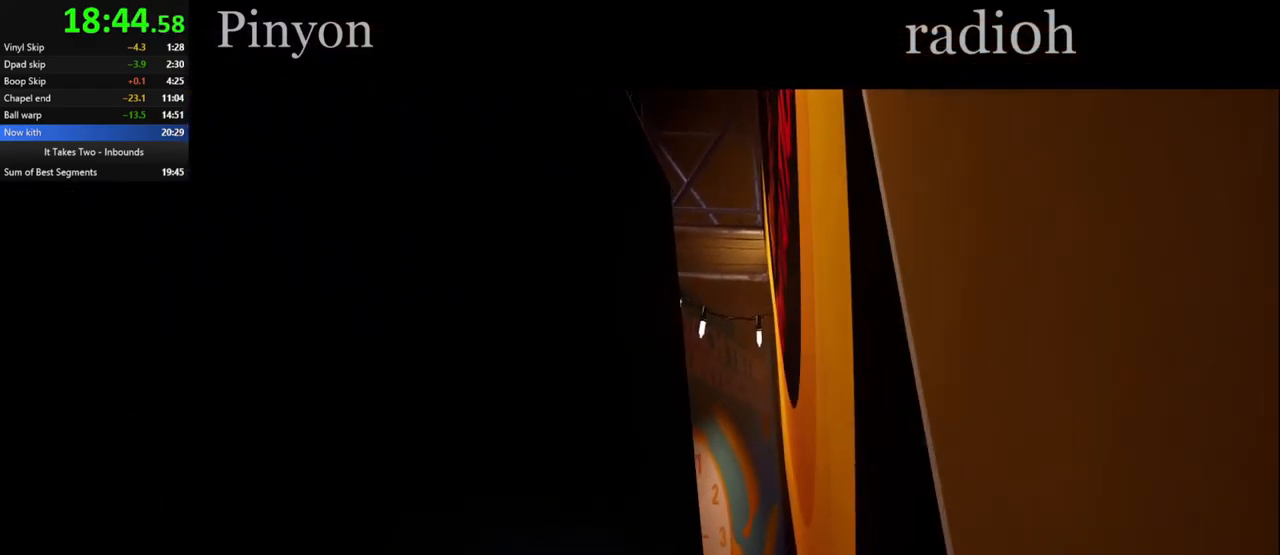
{"keys": ["w"], "mouse": [], "events": []}
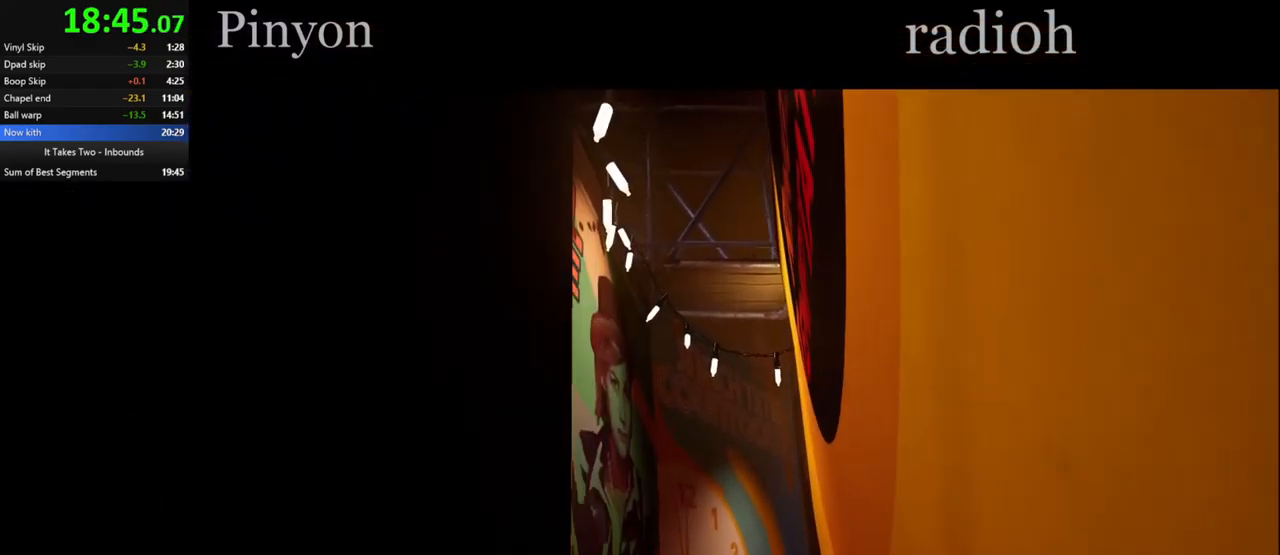
{"keys": ["w"], "mouse": [], "events": []}
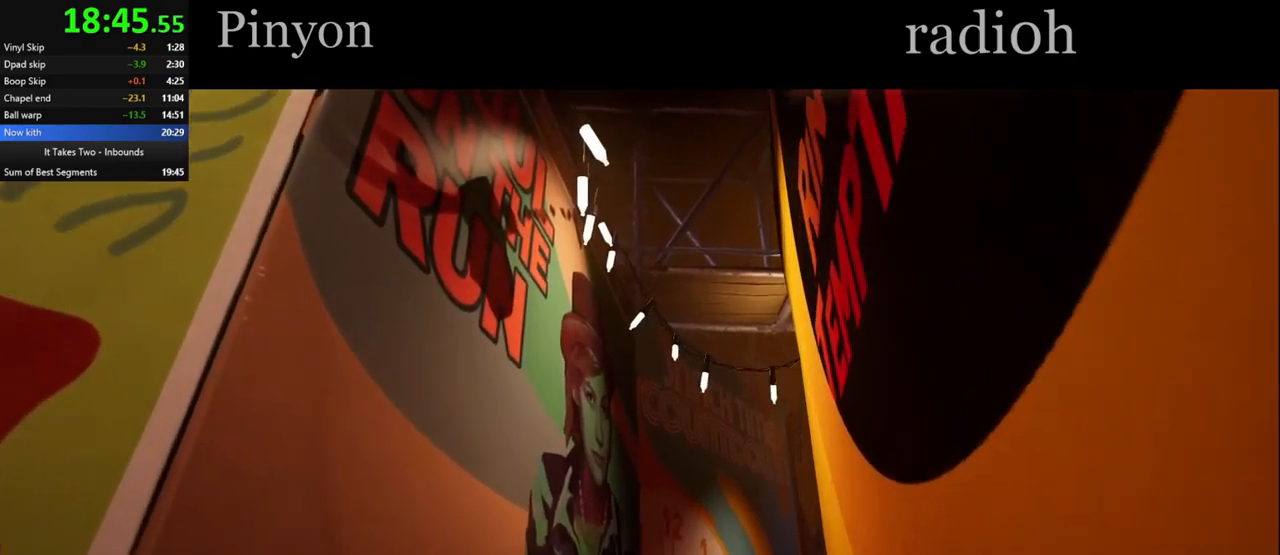
{"keys": ["w"], "mouse": [], "events": []}
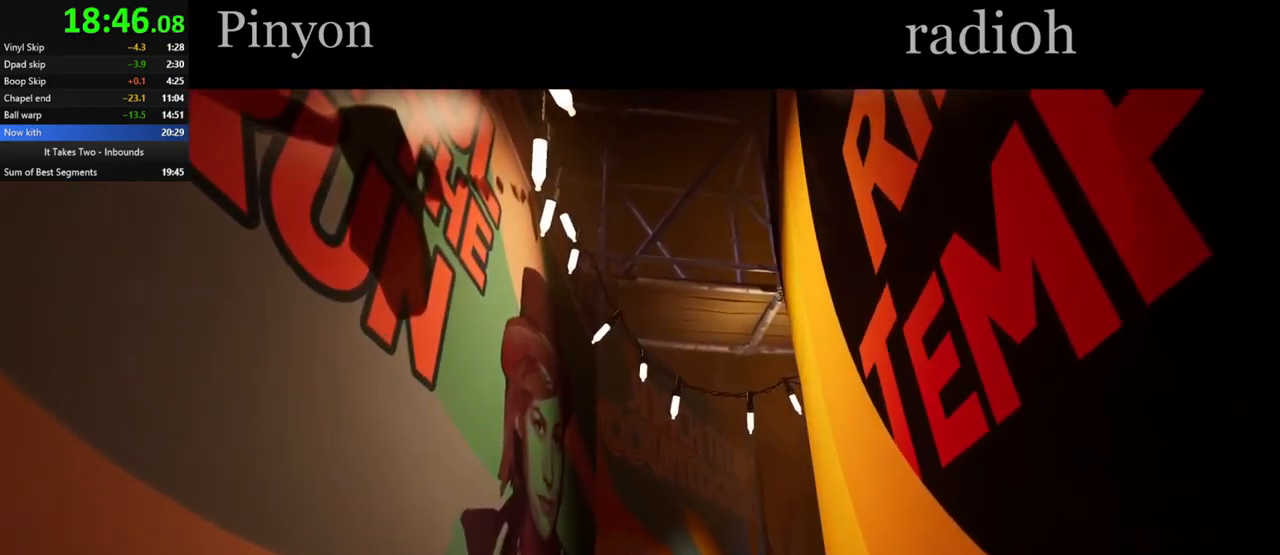
{"keys": ["w"], "mouse": [], "events": []}